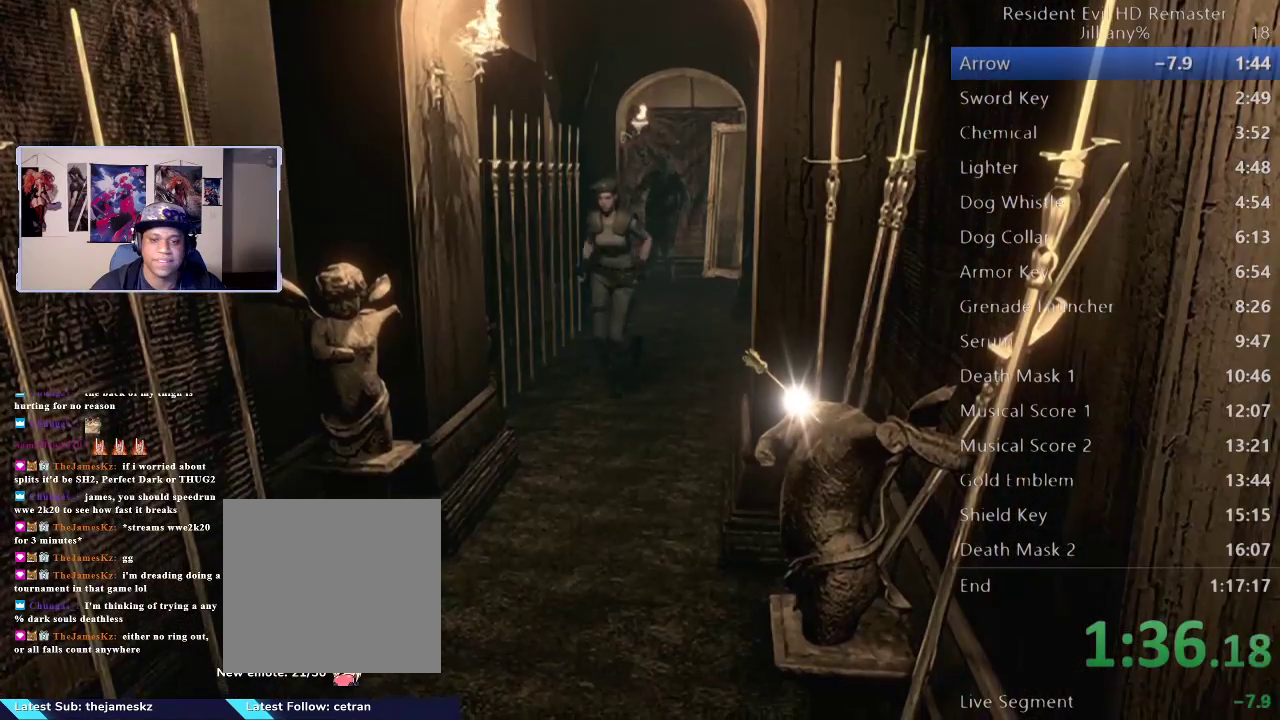
Gameplay with a controller (Xbox layout); each line is a JSON object with the inputs held at the frame after it. "button_events" lists button changes between this image and that frame as [ms after this image, input, new state], when the widget could be followed in between (sticks are given only as held states). Not read: L3 R3.
{"buttons": [], "left_stick": "down", "right_stick": "center", "button_events": []}
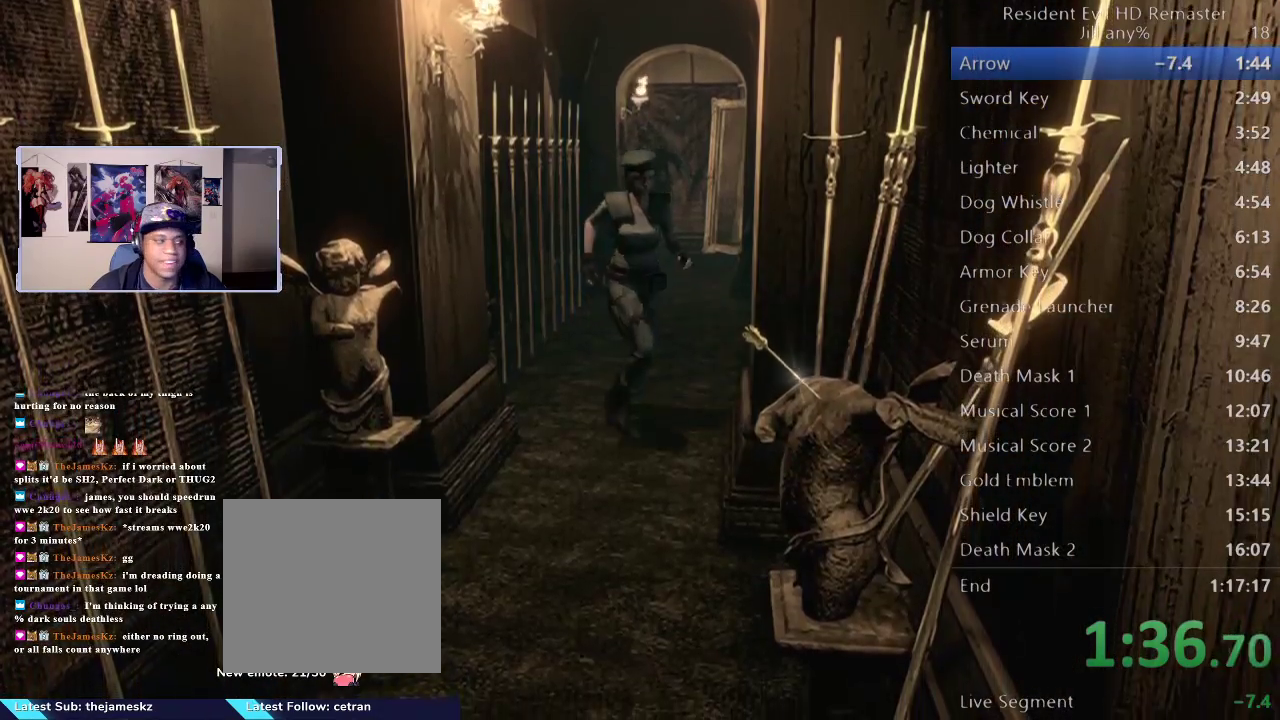
{"buttons": ["A"], "left_stick": "down-right", "right_stick": "center", "button_events": [[433, "A", "down"]]}
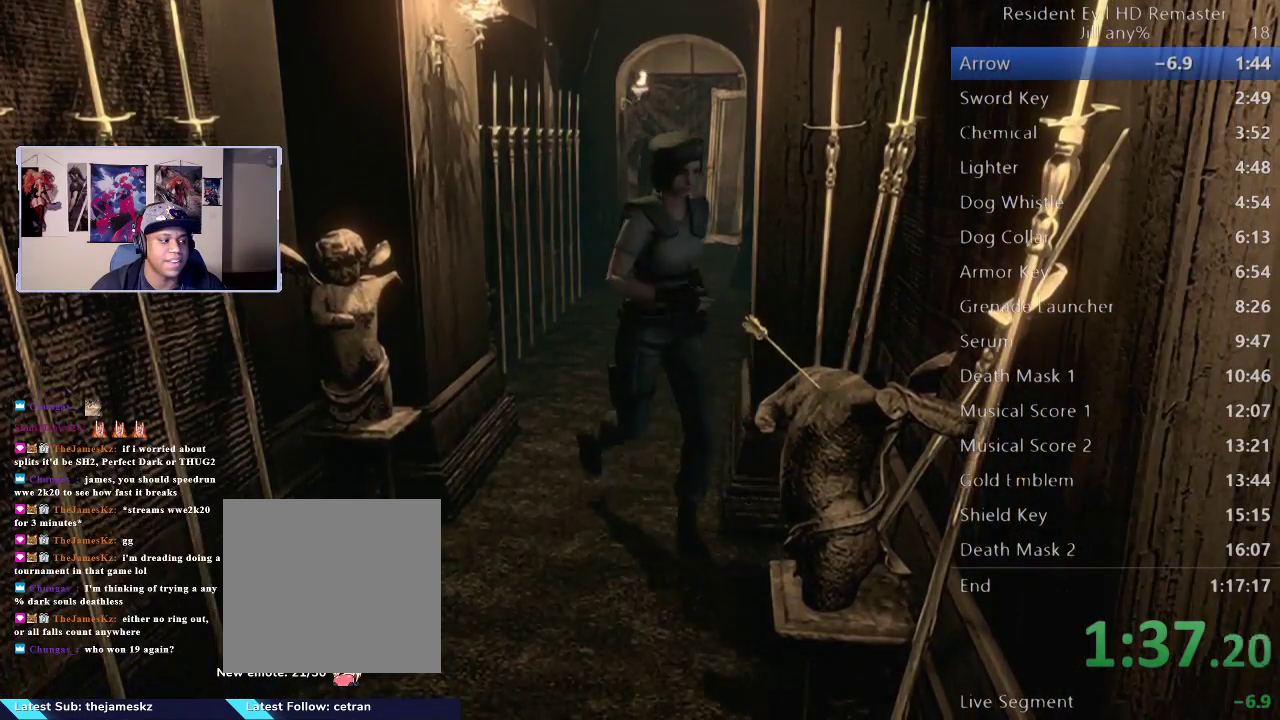
{"buttons": [], "left_stick": "center", "right_stick": "center", "button_events": [[67, "A", "up"], [133, "A", "down"], [233, "A", "up"], [333, "A", "down"], [450, "A", "up"]]}
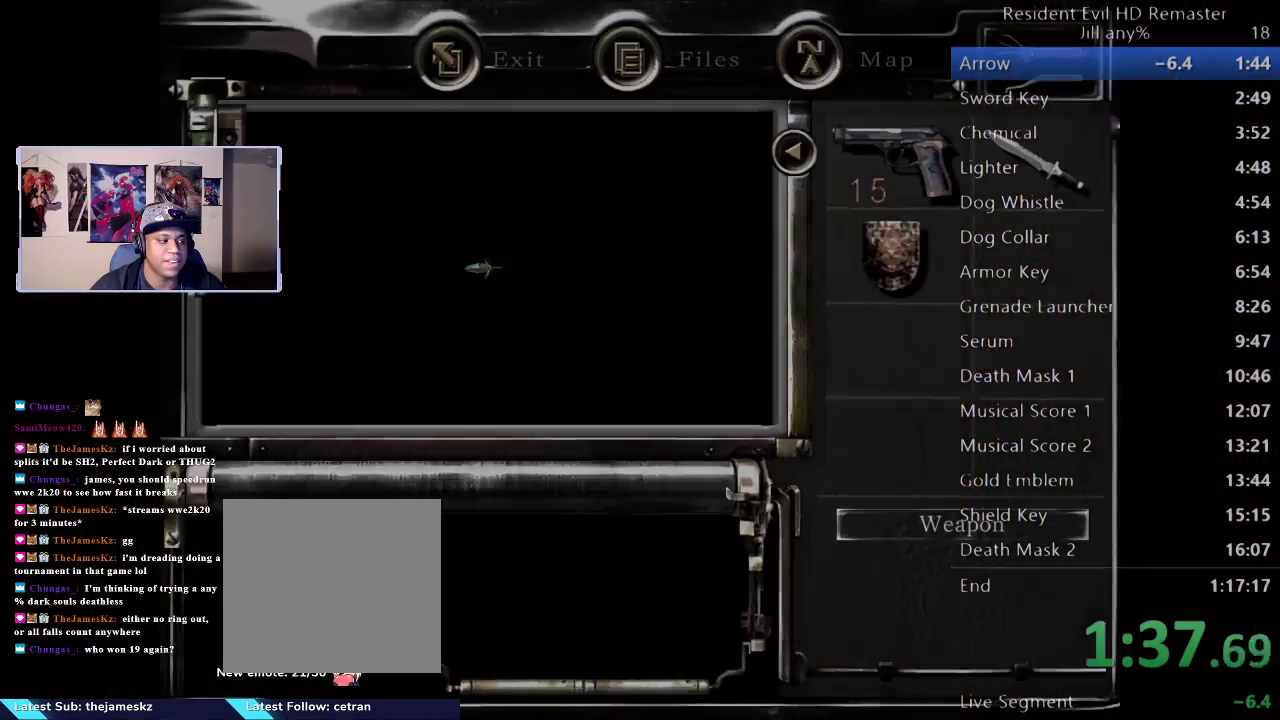
{"buttons": ["A"], "left_stick": "center", "right_stick": "center", "button_events": [[117, "A", "down"]]}
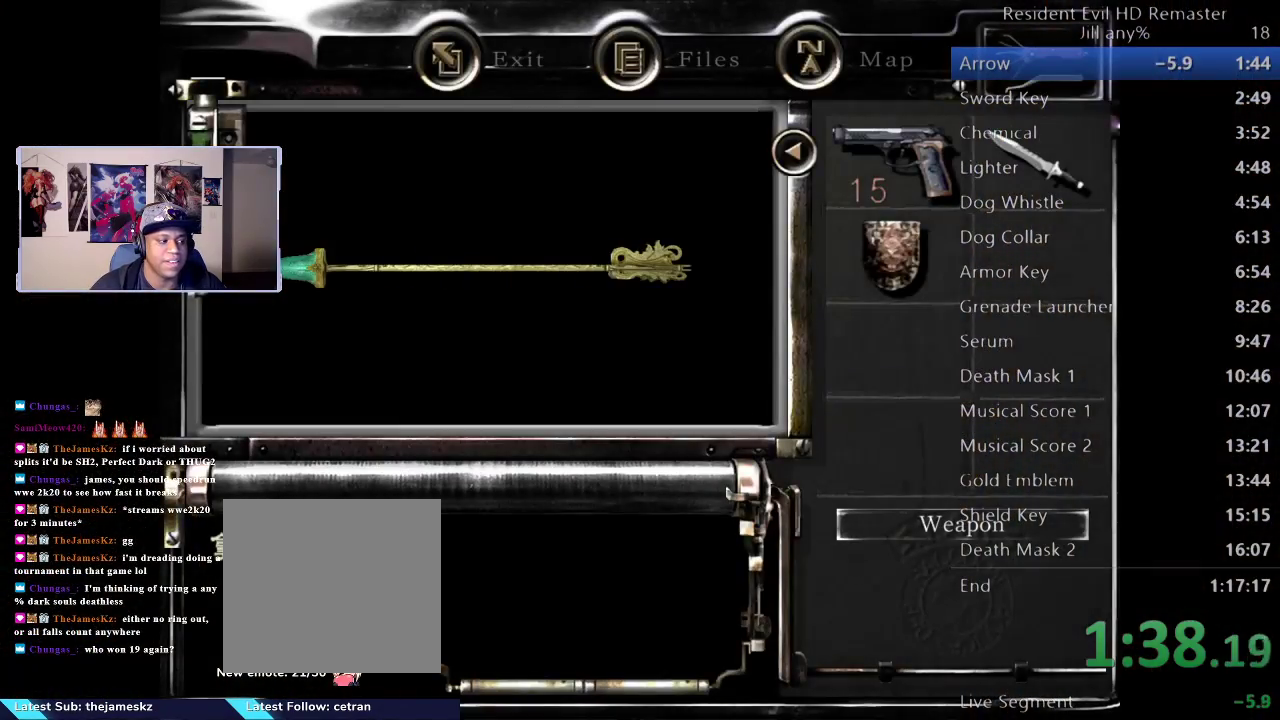
{"buttons": [], "left_stick": "center", "right_stick": "center", "button_events": [[250, "A", "up"], [333, "A", "down"], [450, "A", "up"]]}
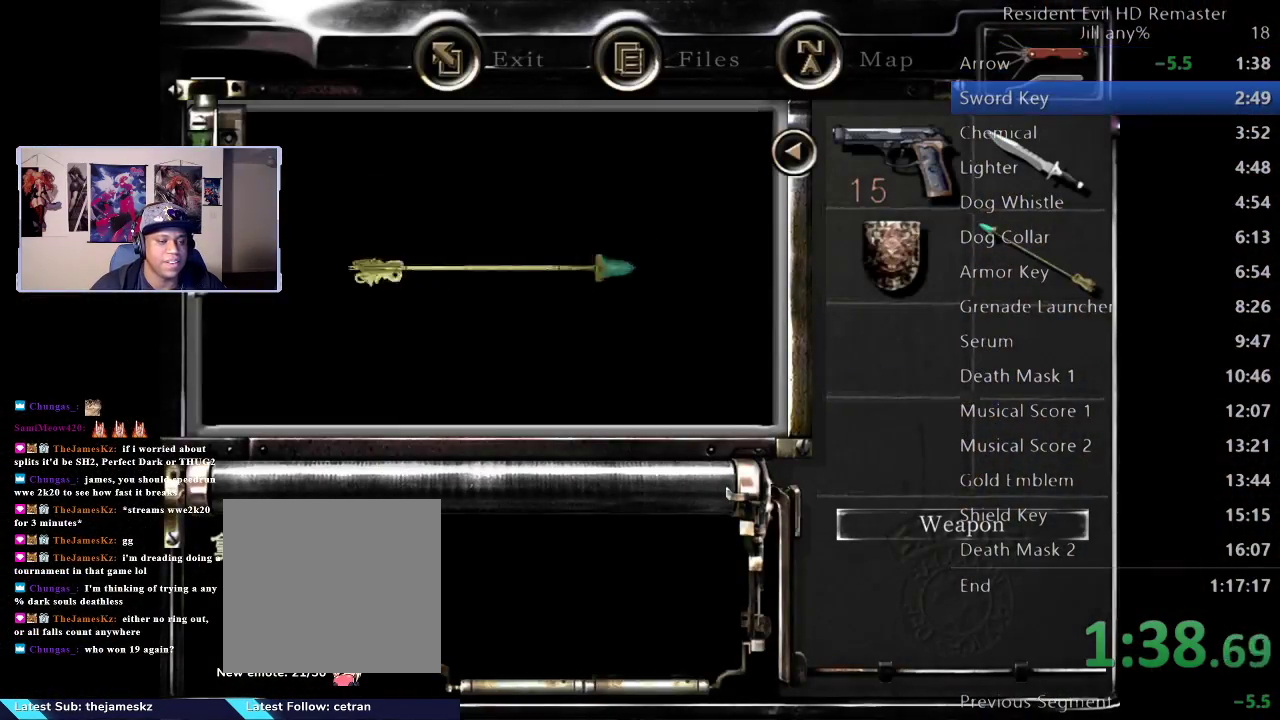
{"buttons": [], "left_stick": "down-left", "right_stick": "center", "button_events": [[33, "A", "down"], [133, "A", "up"]]}
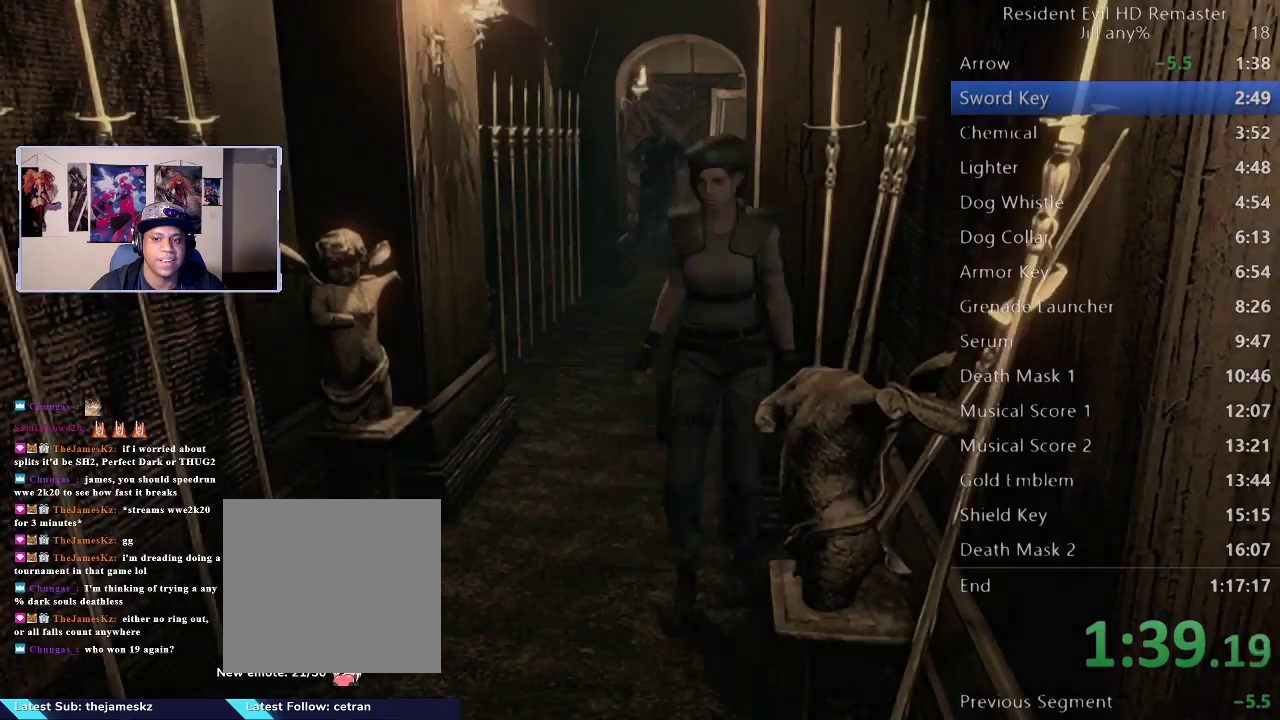
{"buttons": [], "left_stick": "center", "right_stick": "center", "button_events": []}
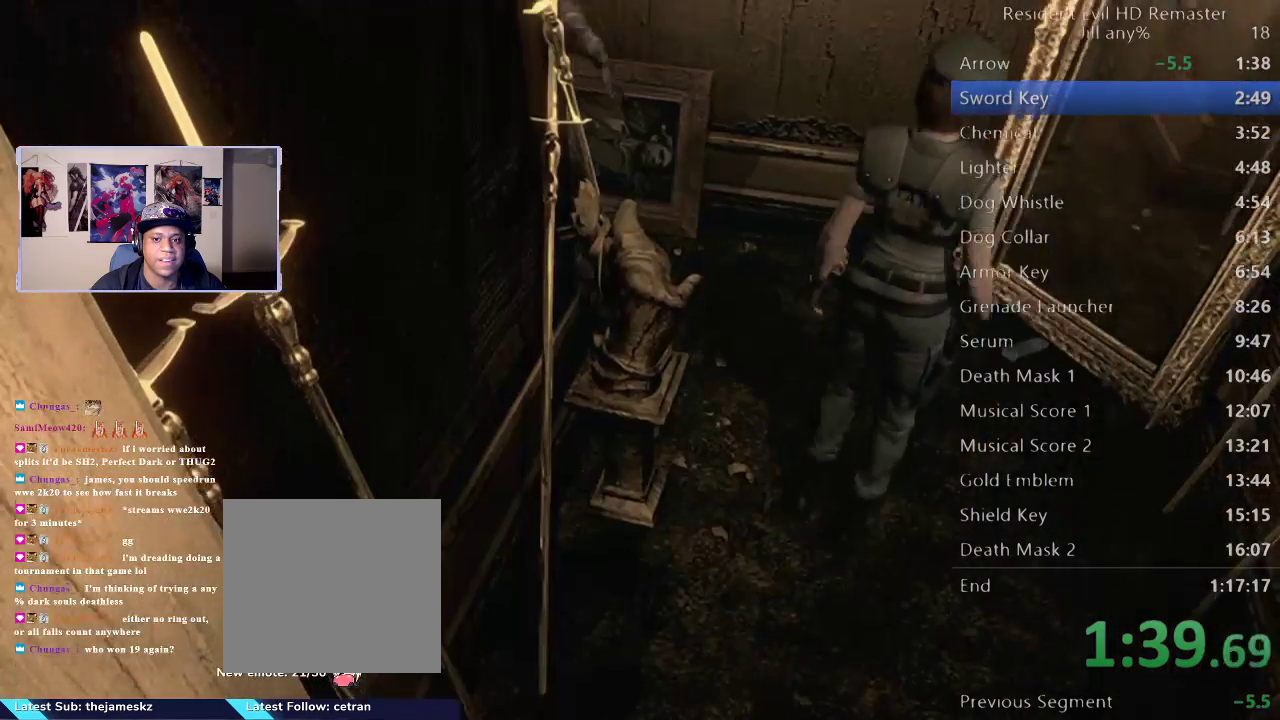
{"buttons": [], "left_stick": "up-right", "right_stick": "center", "button_events": []}
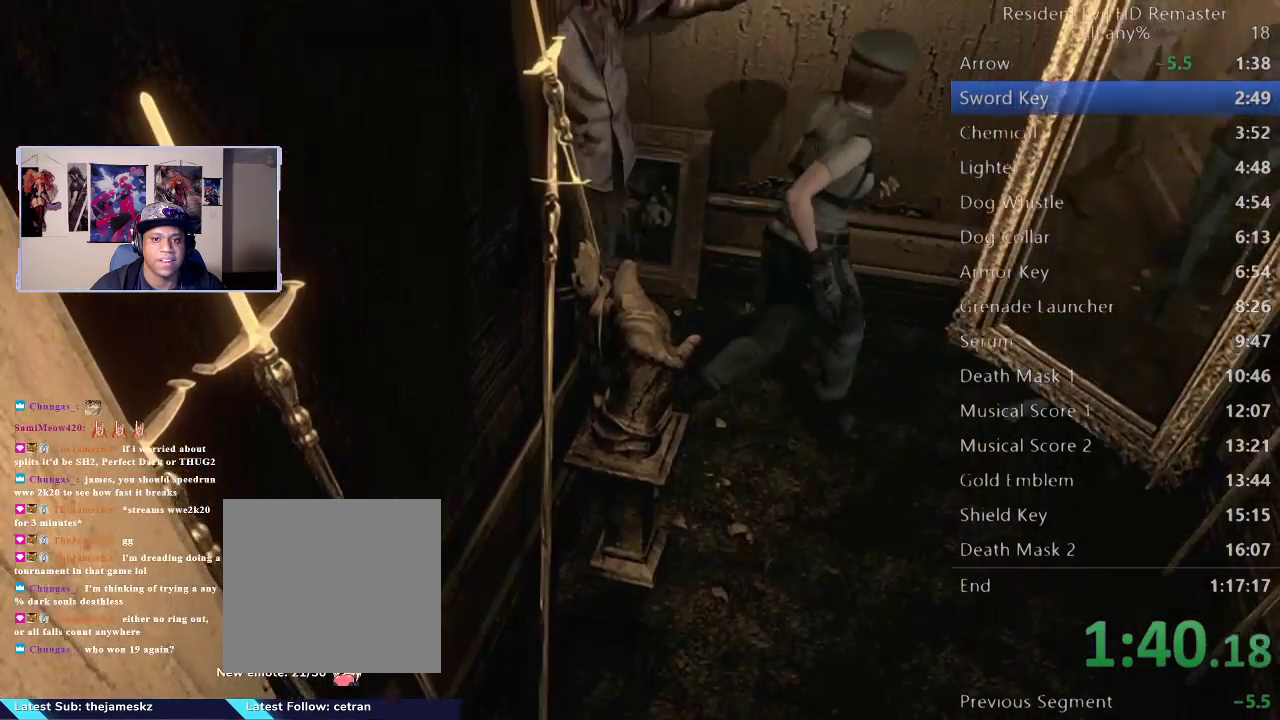
{"buttons": [], "left_stick": "up-left", "right_stick": "center", "button_events": []}
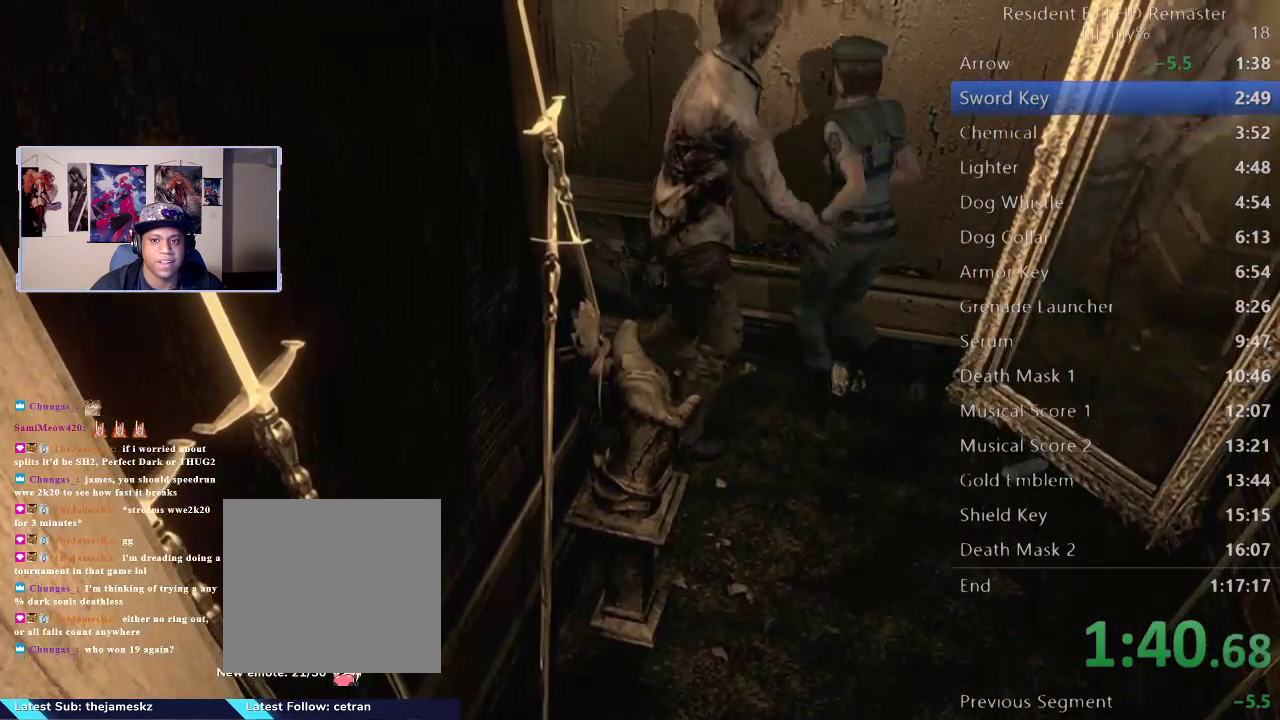
{"buttons": [], "left_stick": "up-left", "right_stick": "center", "button_events": []}
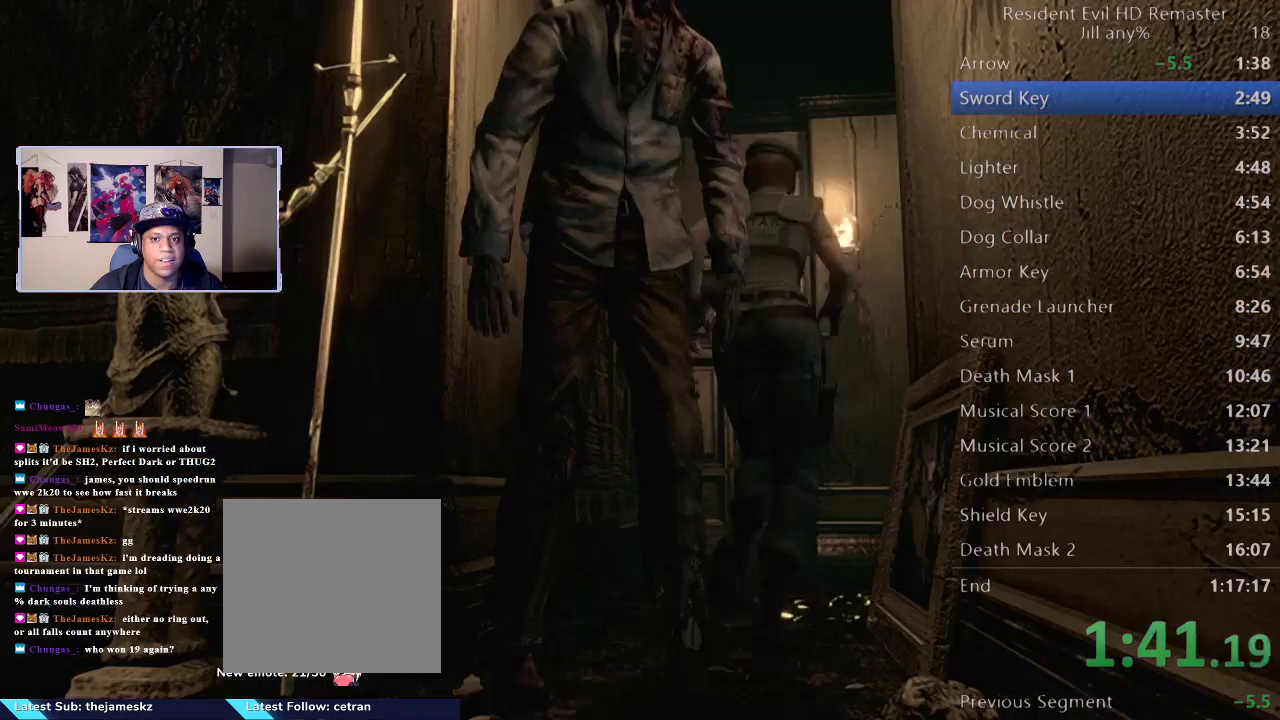
{"buttons": [], "left_stick": "up", "right_stick": "center", "button_events": []}
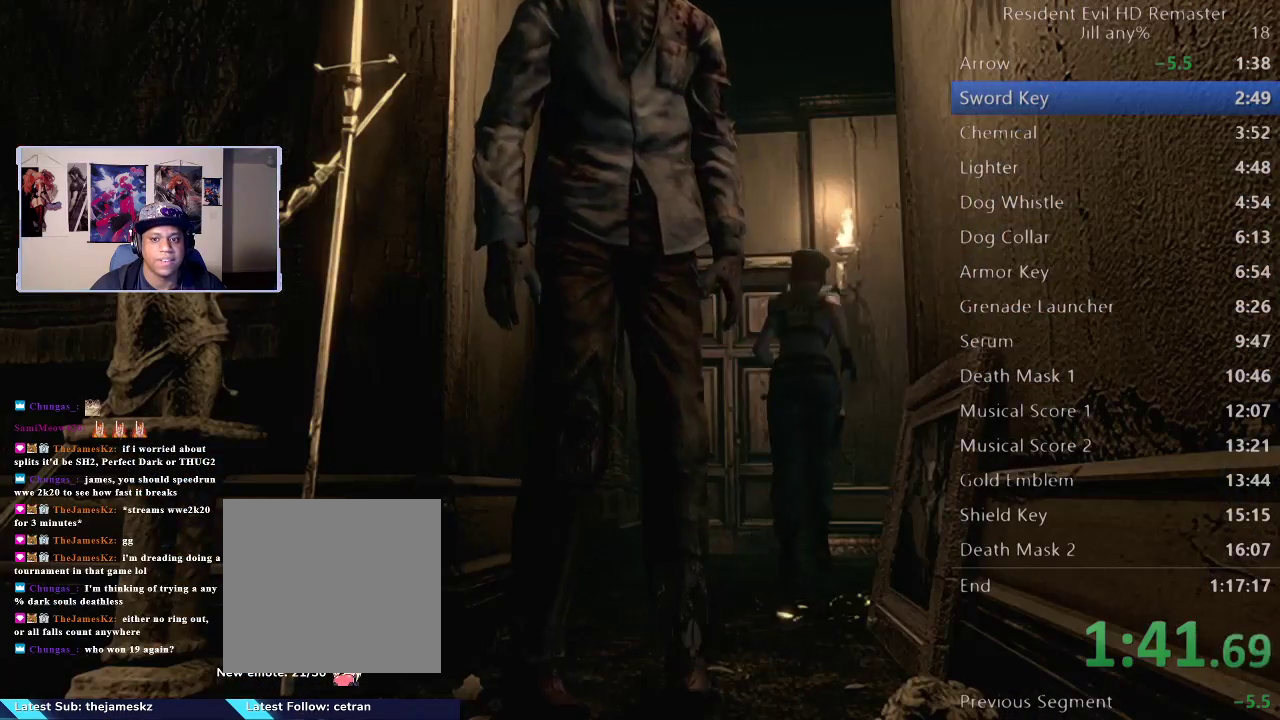
{"buttons": [], "left_stick": "right", "right_stick": "center", "button_events": []}
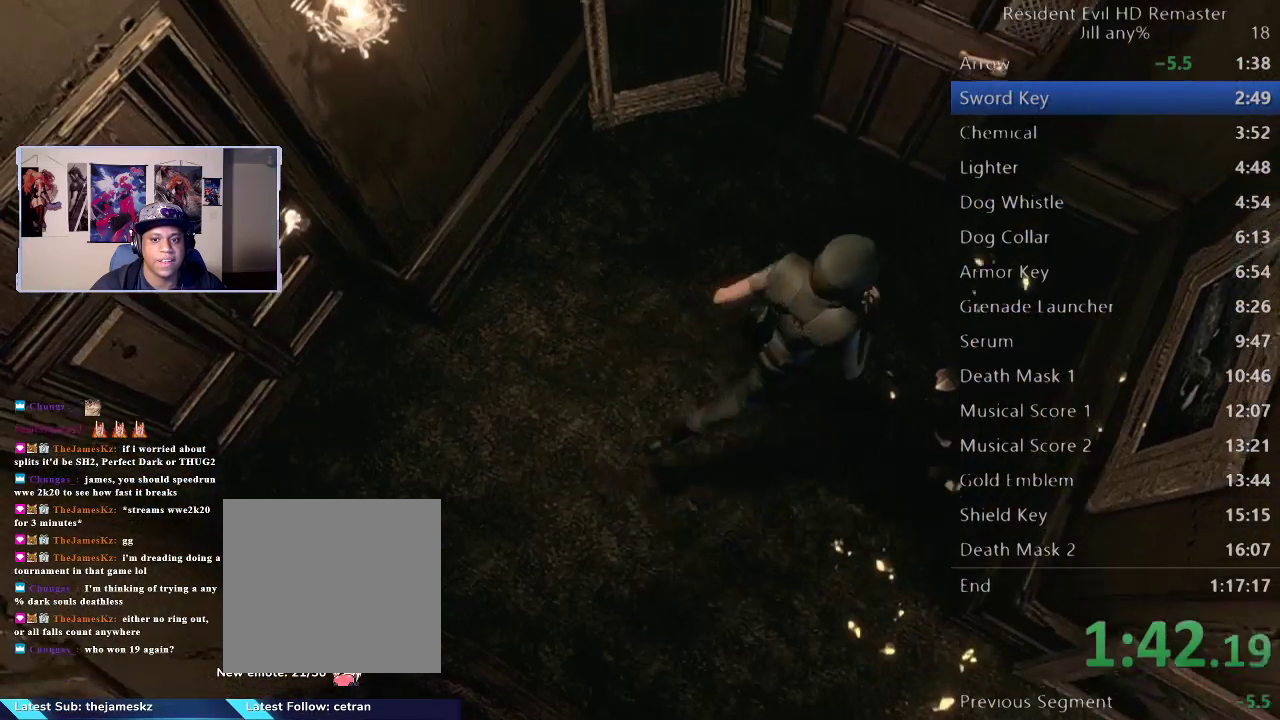
{"buttons": ["A"], "left_stick": "up-right", "right_stick": "center", "button_events": [[383, "A", "down"]]}
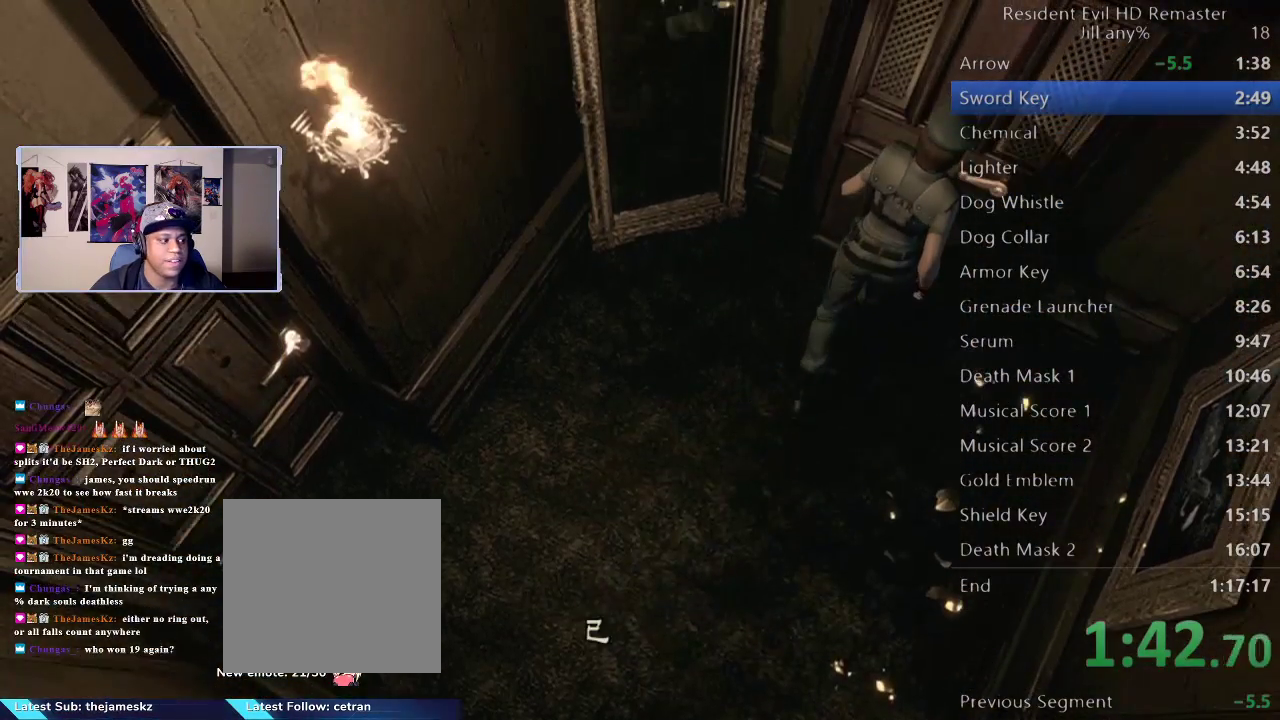
{"buttons": [], "left_stick": "center", "right_stick": "center", "button_events": [[33, "A", "up"], [117, "A", "down"], [267, "A", "up"]]}
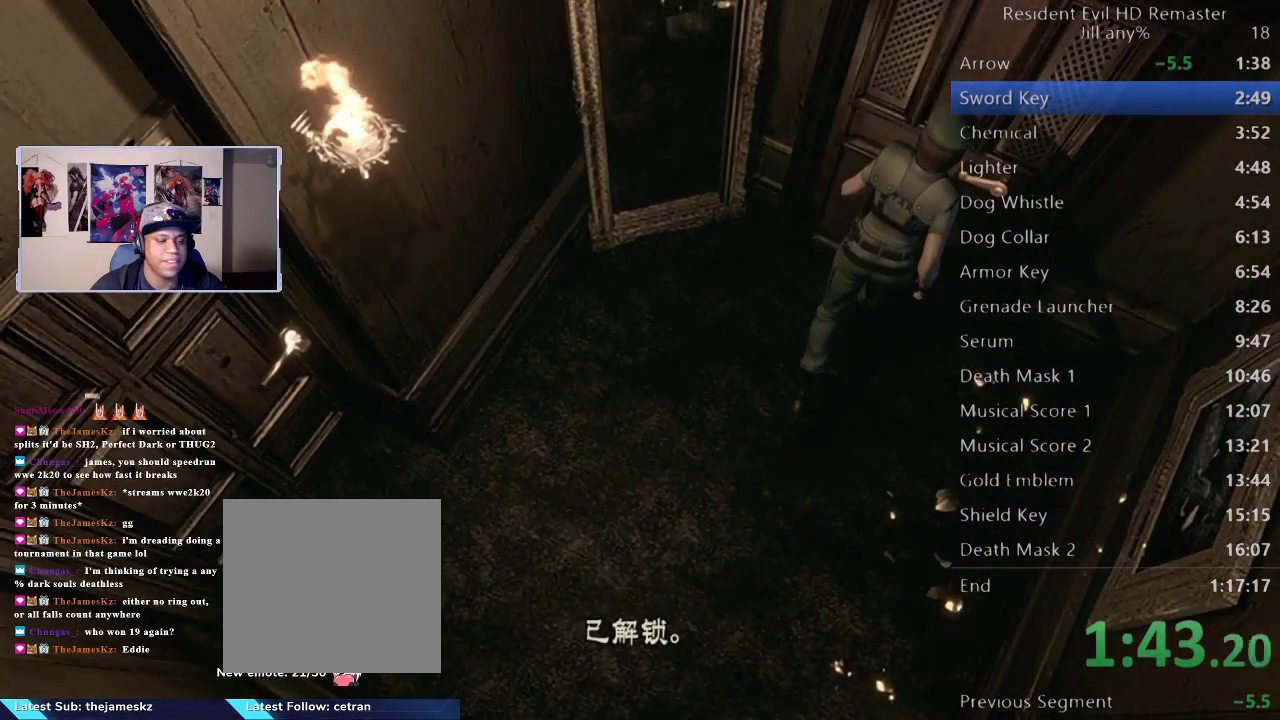
{"buttons": [], "left_stick": "center", "right_stick": "center", "button_events": [[67, "A", "down"], [200, "A", "up"], [317, "A", "down"], [450, "A", "up"]]}
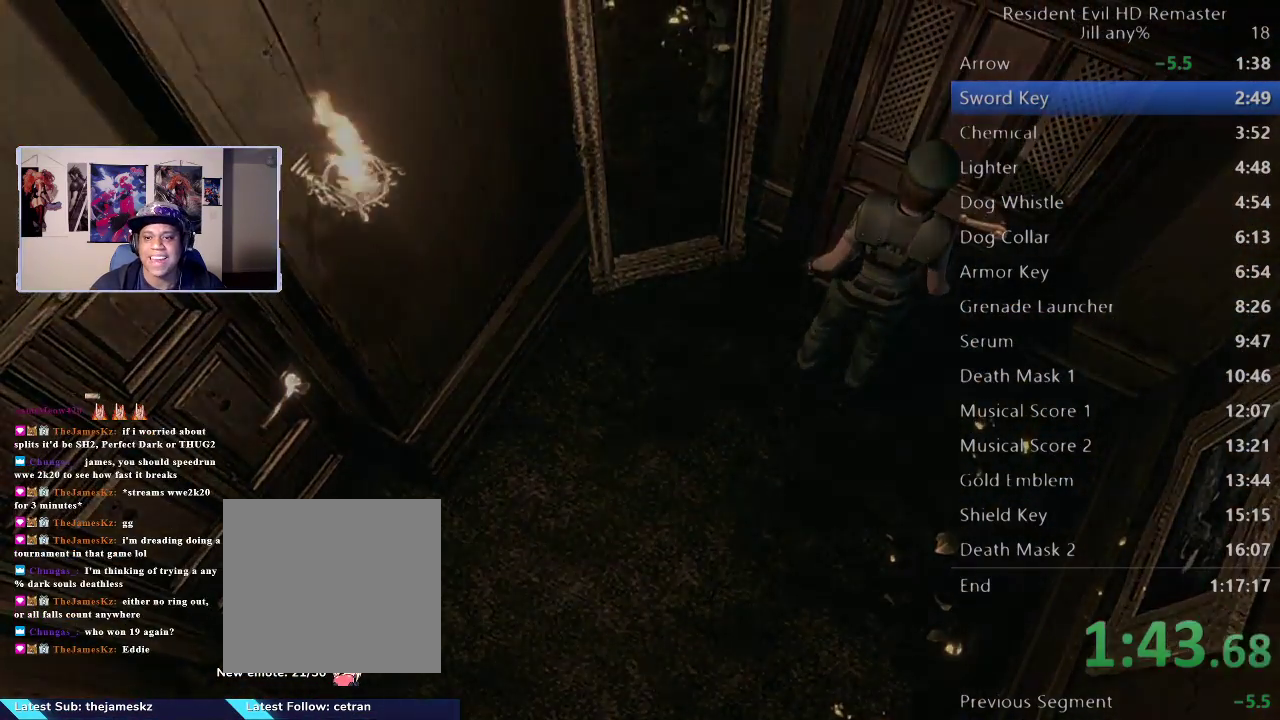
{"buttons": [], "left_stick": "center", "right_stick": "center", "button_events": [[33, "A", "down"], [117, "A", "up"]]}
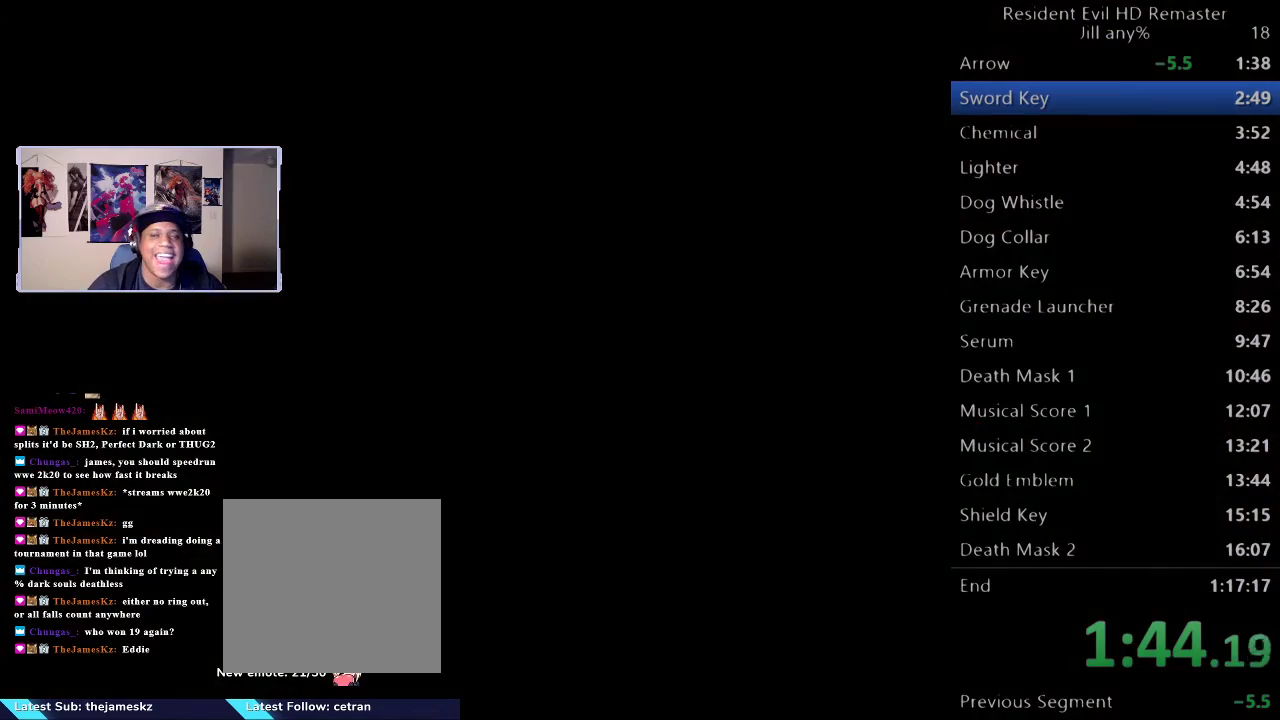
{"buttons": [], "left_stick": "center", "right_stick": "center", "button_events": []}
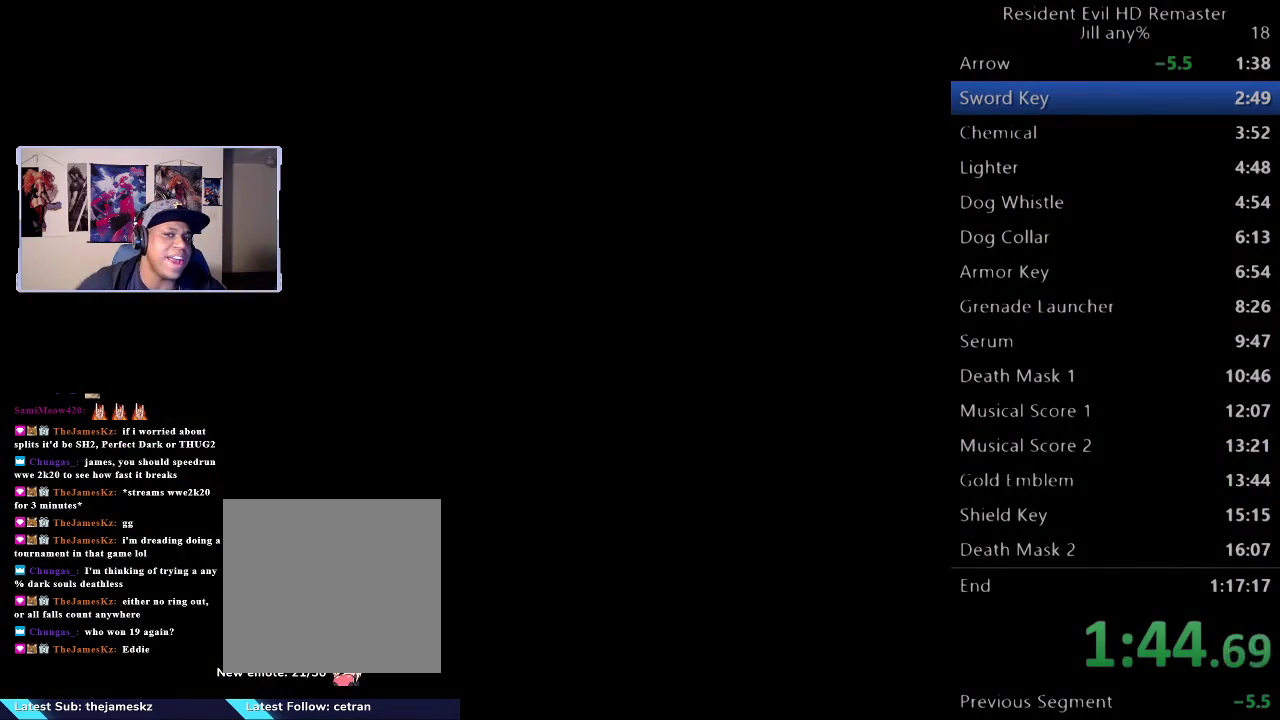
{"buttons": [], "left_stick": "center", "right_stick": "center", "button_events": []}
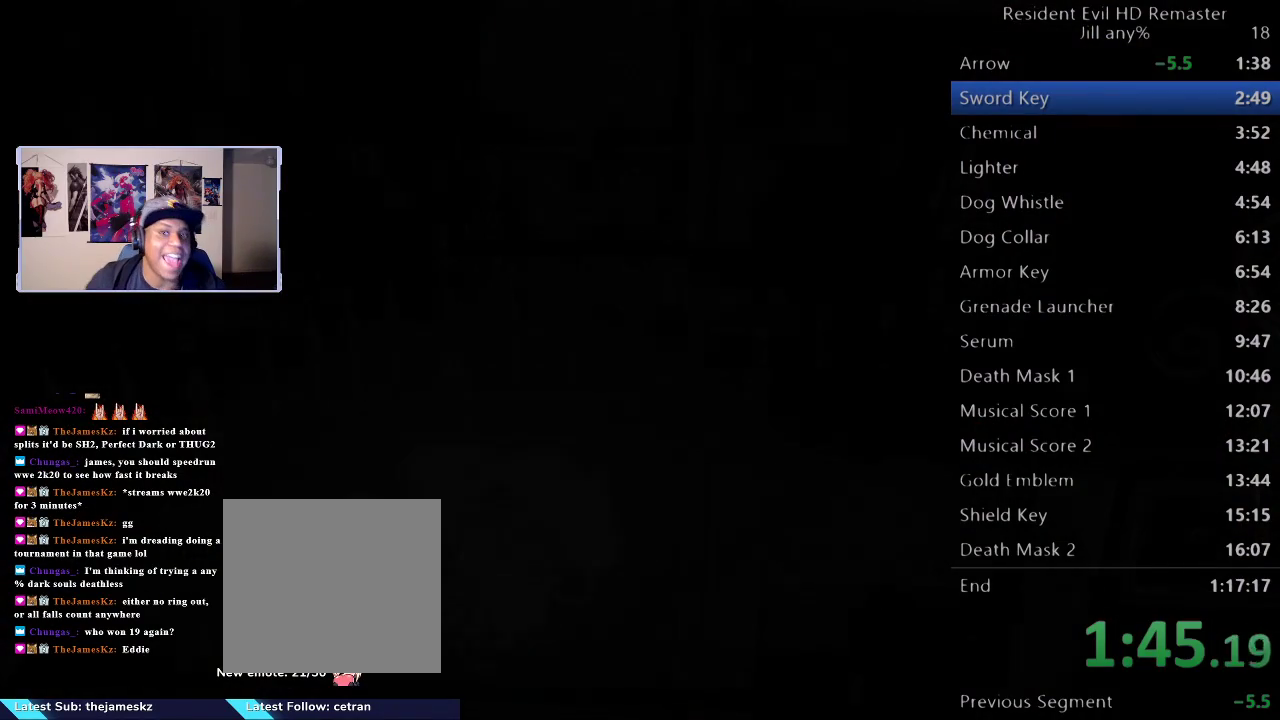
{"buttons": [], "left_stick": "down", "right_stick": "center", "button_events": []}
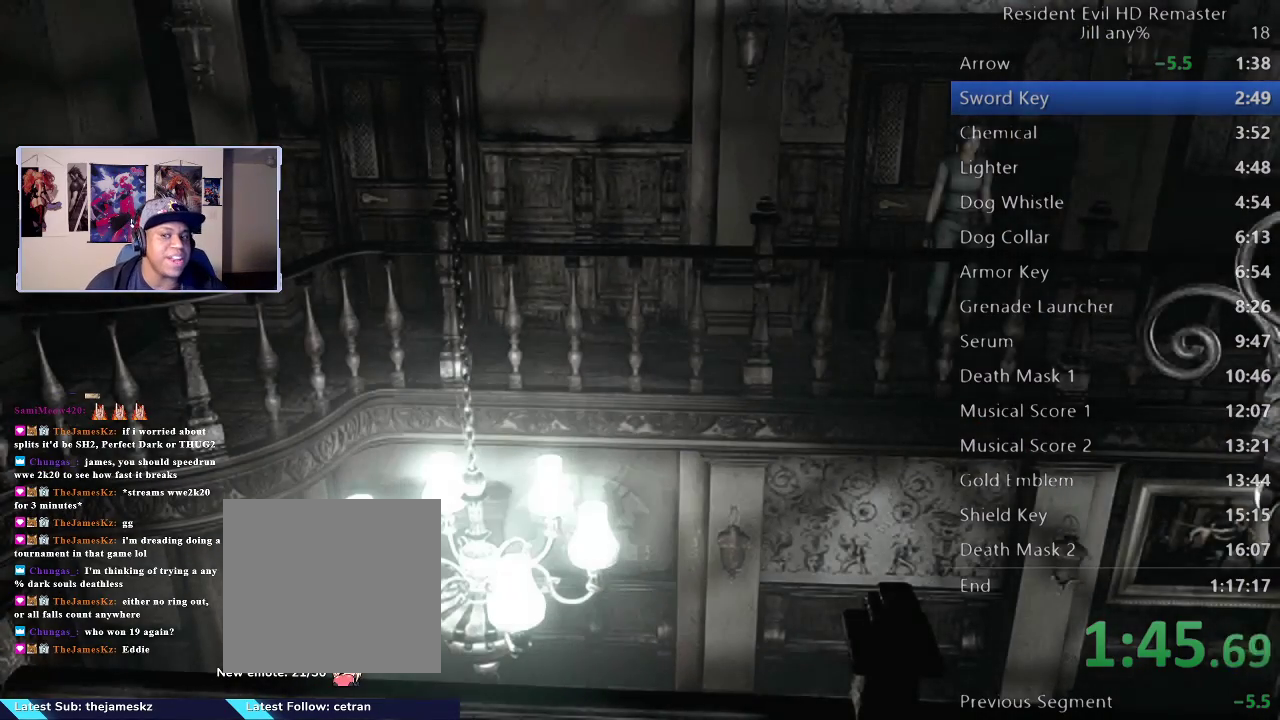
{"buttons": [], "left_stick": "right", "right_stick": "center", "button_events": []}
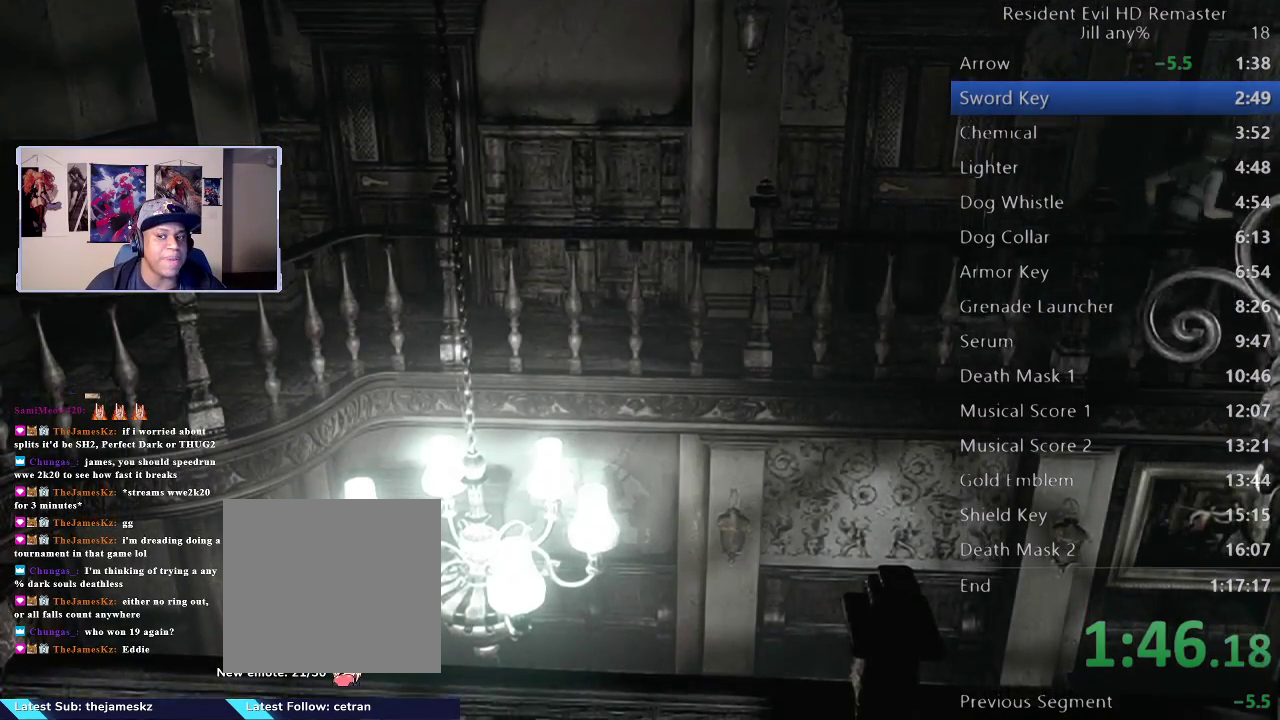
{"buttons": [], "left_stick": "up", "right_stick": "center", "button_events": []}
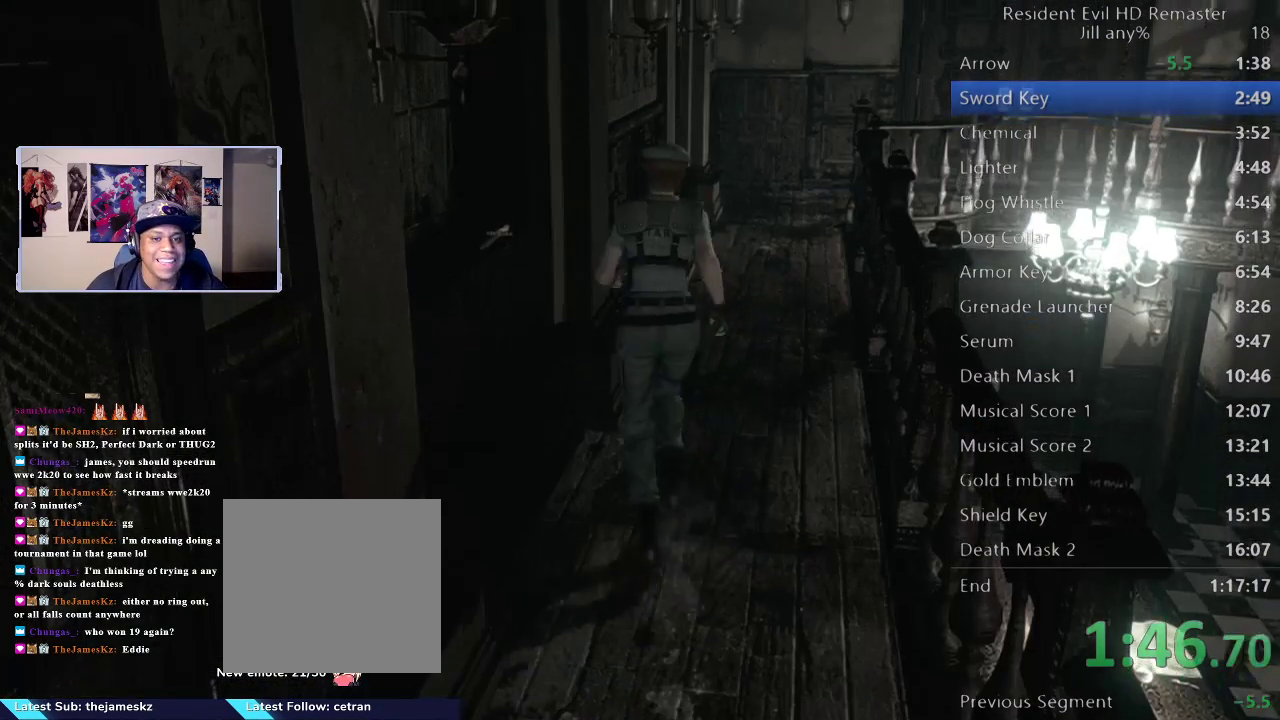
{"buttons": ["A"], "left_stick": "center", "right_stick": "center", "button_events": [[167, "A", "down"], [300, "A", "up"], [383, "A", "down"]]}
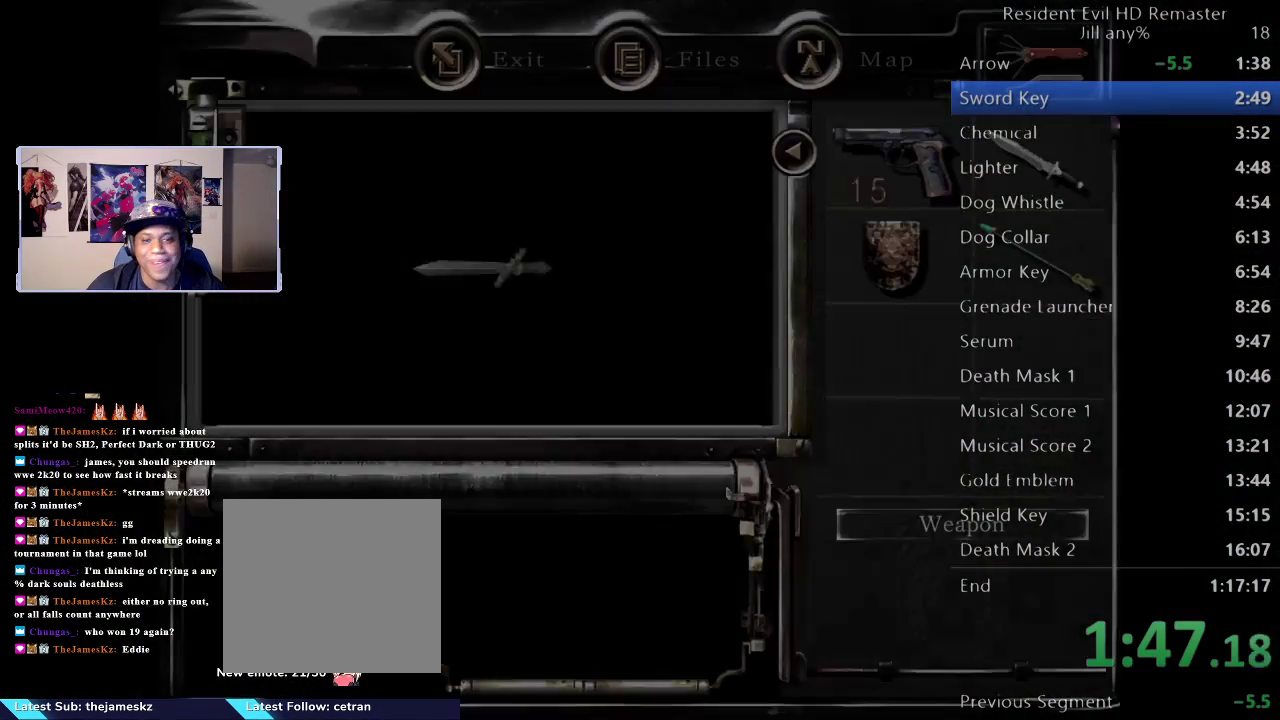
{"buttons": ["A"], "left_stick": "center", "right_stick": "center", "button_events": [[350, "A", "up"], [417, "A", "down"]]}
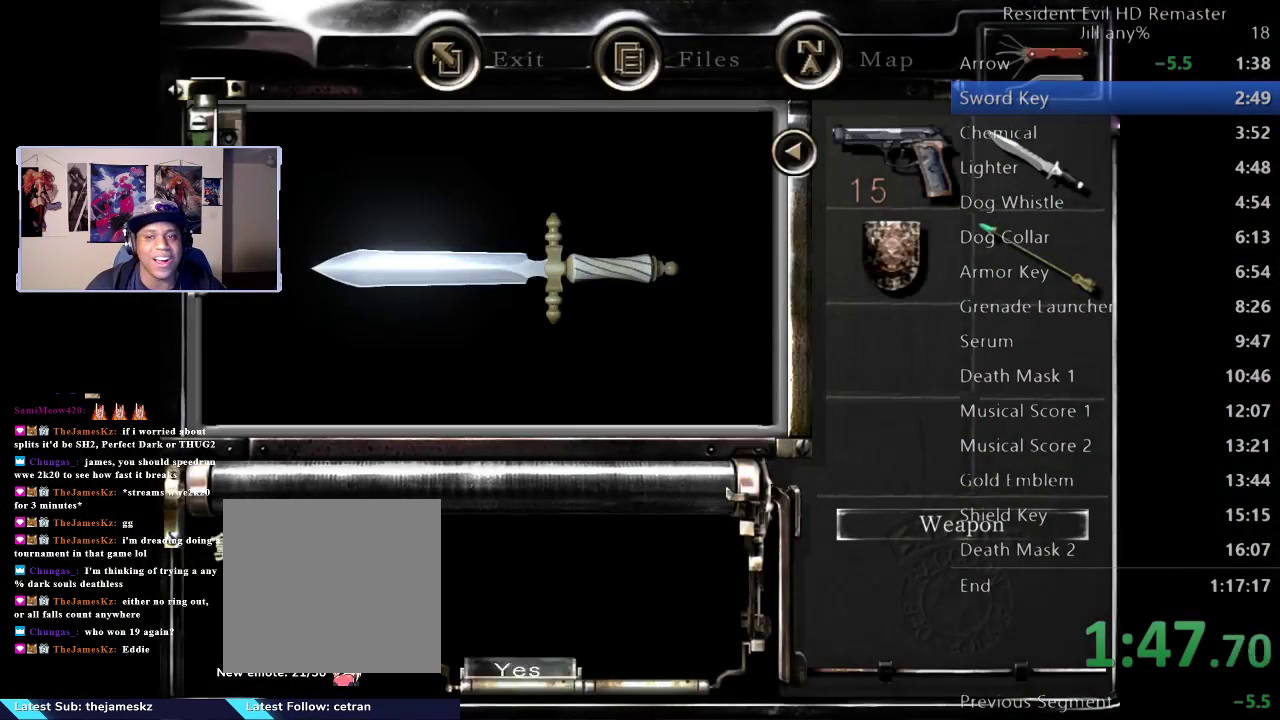
{"buttons": [], "left_stick": "center", "right_stick": "center", "button_events": [[50, "A", "up"], [133, "A", "down"], [267, "A", "up"], [333, "A", "down"], [400, "A", "up"]]}
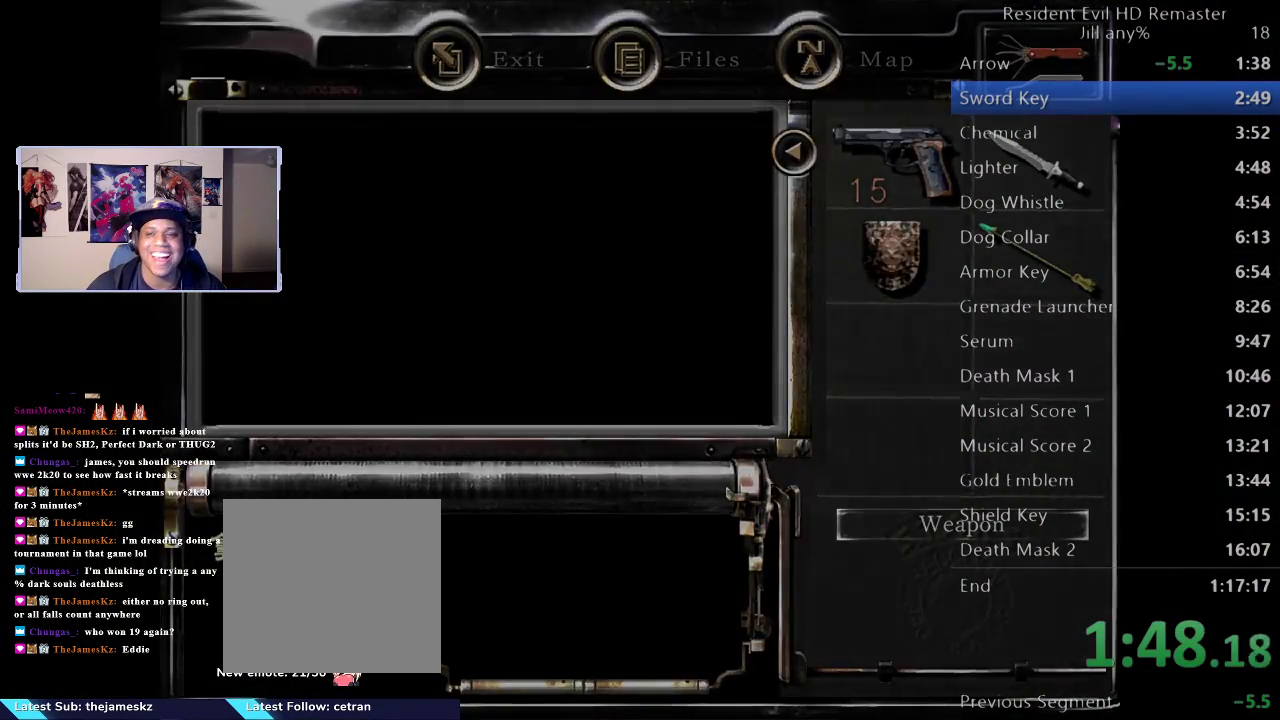
{"buttons": ["B"], "left_stick": "center", "right_stick": "center", "button_events": [[467, "B", "down"]]}
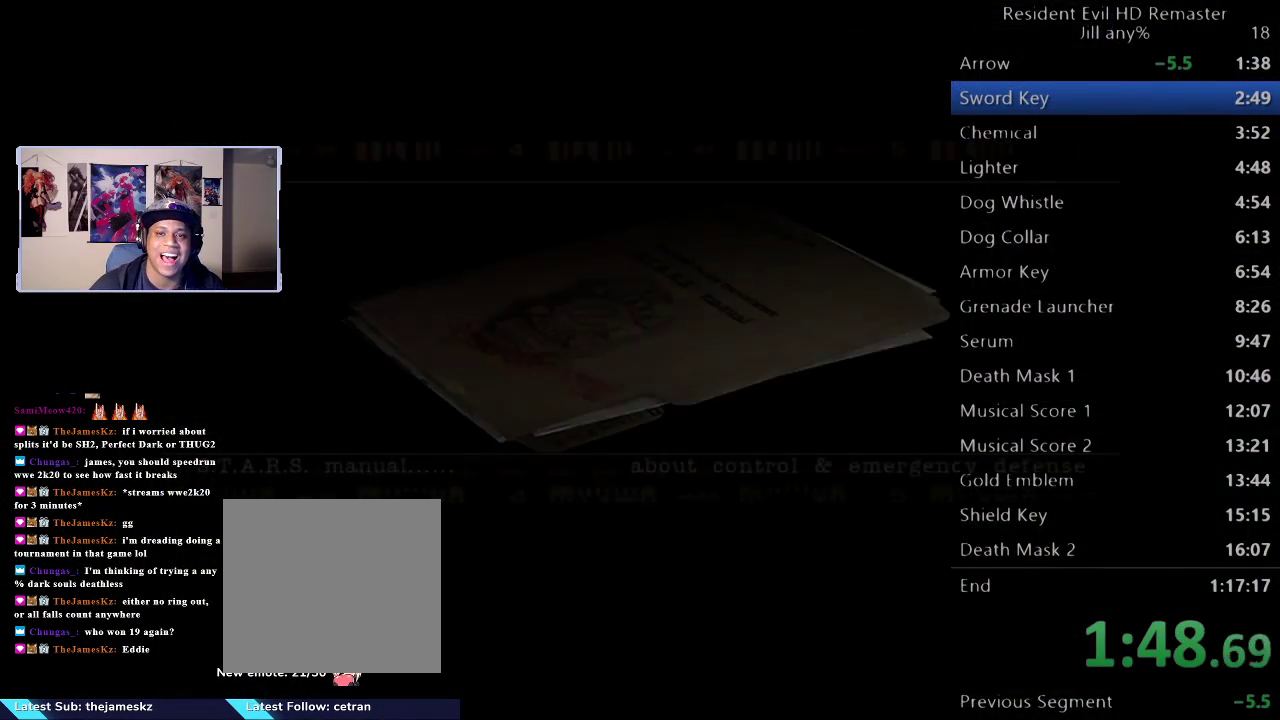
{"buttons": [], "left_stick": "center", "right_stick": "center", "button_events": [[117, "B", "up"], [183, "B", "down"], [300, "B", "up"], [367, "B", "down"], [483, "B", "up"]]}
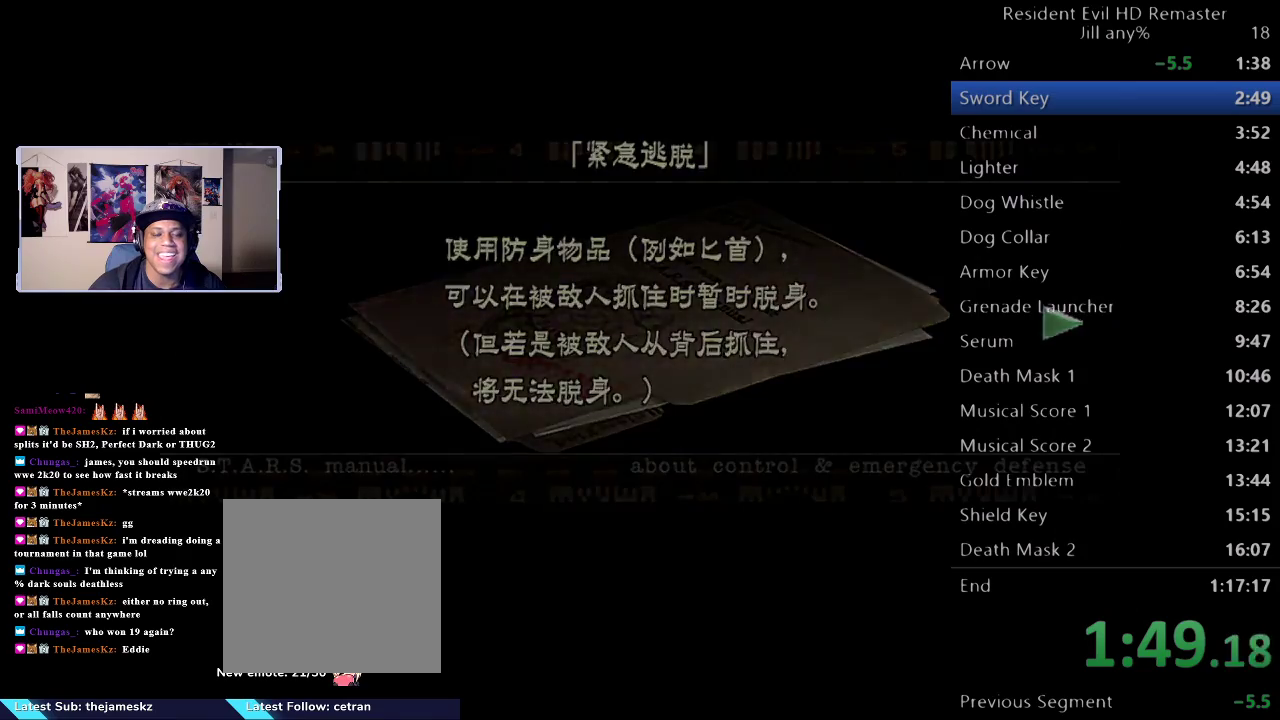
{"buttons": [], "left_stick": "up", "right_stick": "center", "button_events": [[50, "B", "down"], [150, "B", "up"]]}